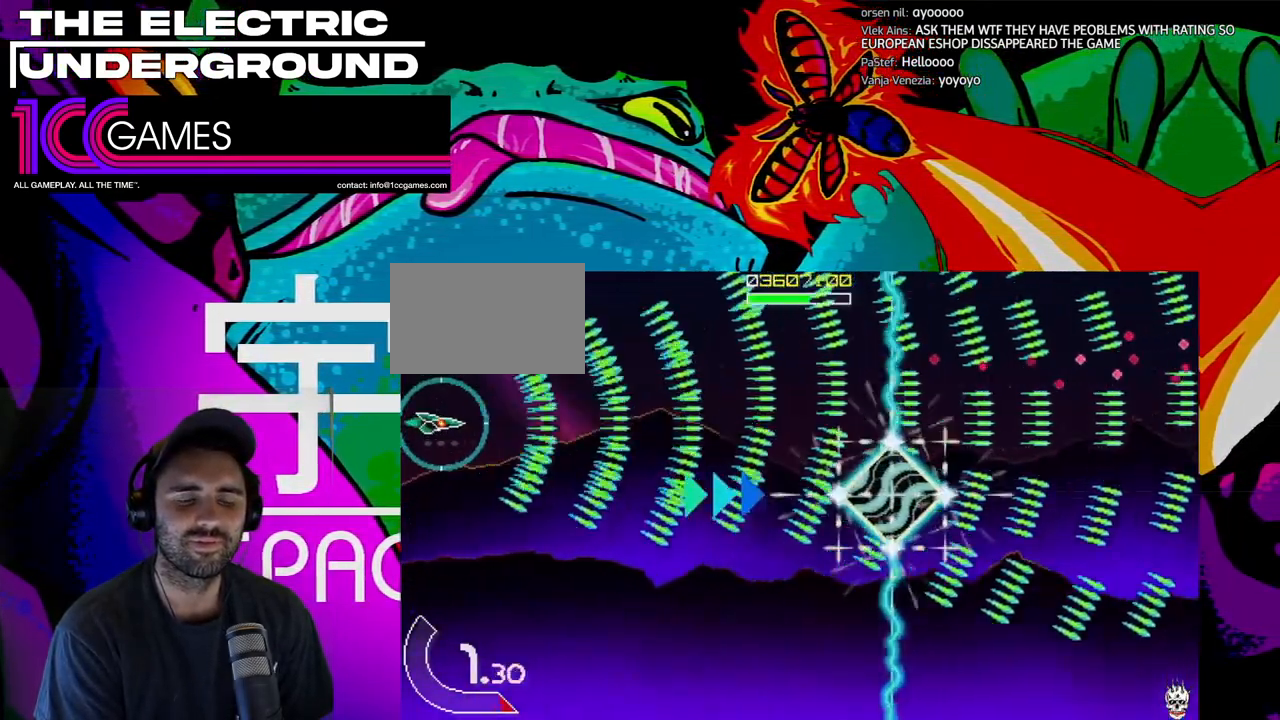
Gameplay with a controller (arcade stick); each line is a JSON object with the inputs held at the frame after it (dt_ms = milliseconds from this image to that frame). "events" lists button and stick changes between this image and that frame as [ms after this image, input, new state], when the widget could be followed in between. Not read: L3 R3.
{"dt_ms": 1000, "buttons": ["TRIANGLE"], "left_stick": "center"}
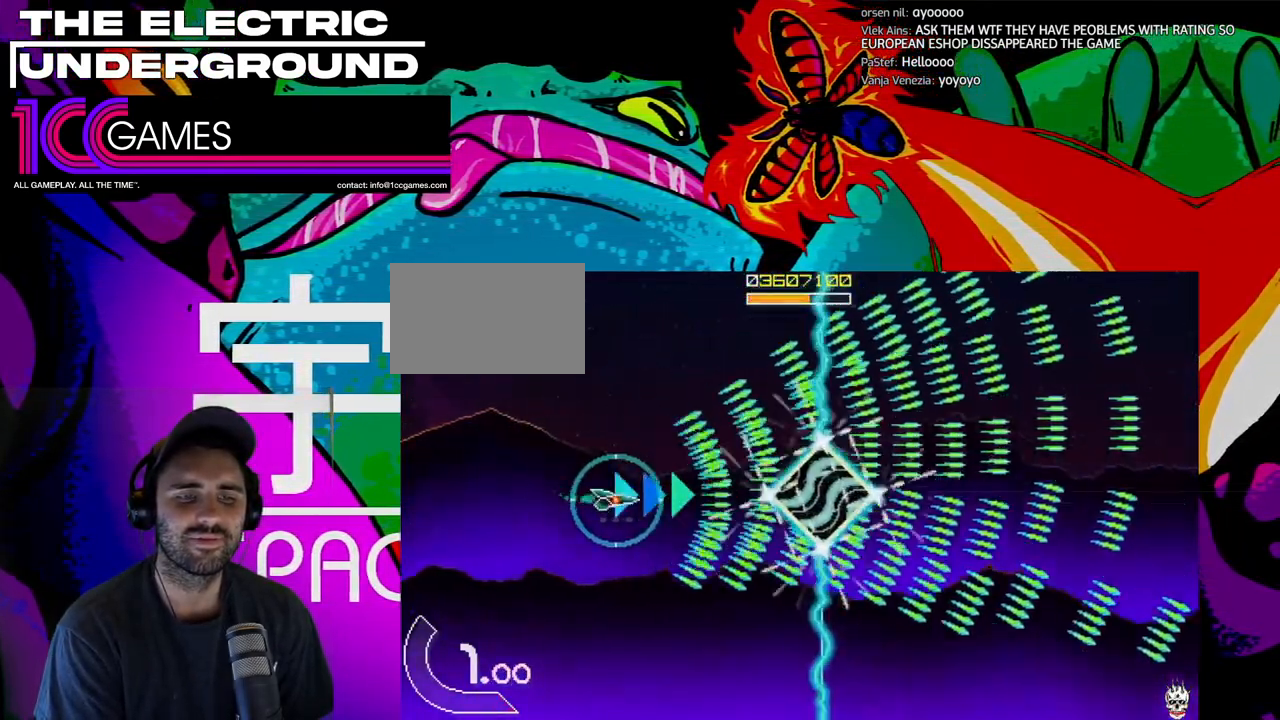
{"dt_ms": 500, "buttons": ["TRIANGLE"], "left_stick": "right", "events": [[100, "left_stick", "right"]]}
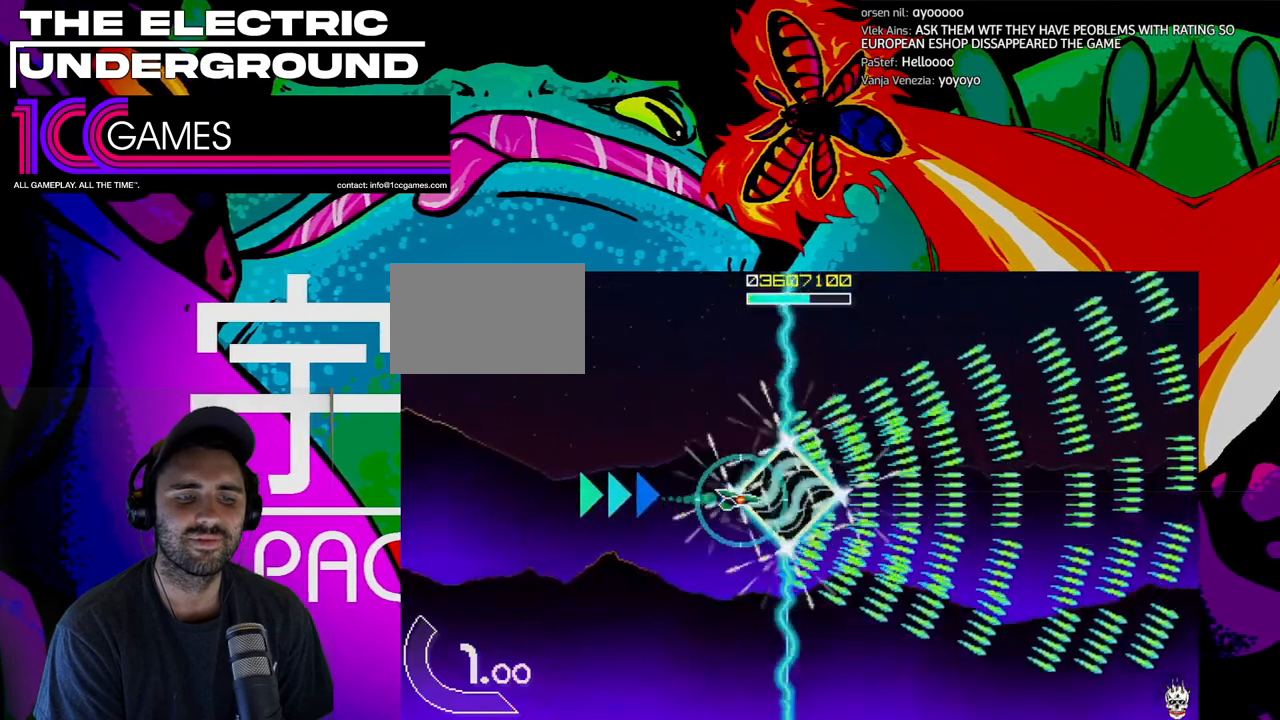
{"dt_ms": 500, "buttons": ["TRIANGLE"], "left_stick": "center", "events": [[367, "left_stick", "center"]]}
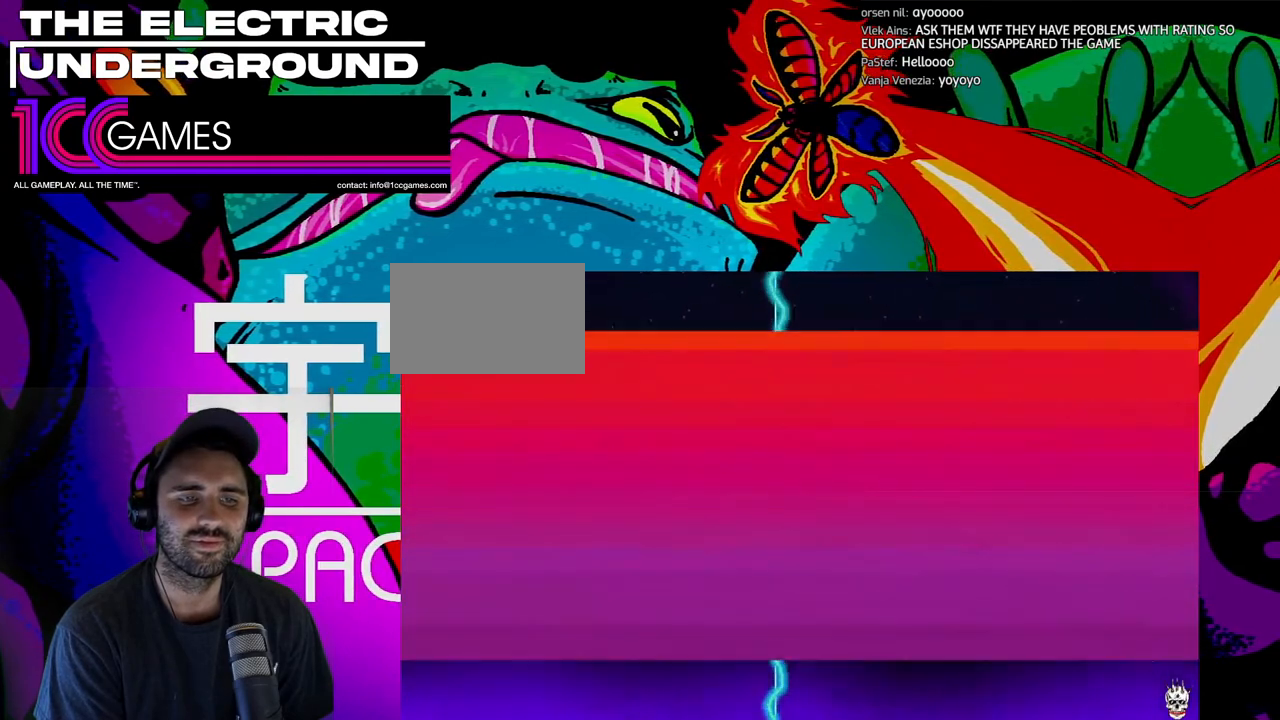
{"dt_ms": 500, "buttons": ["TRIANGLE"], "left_stick": "center", "events": []}
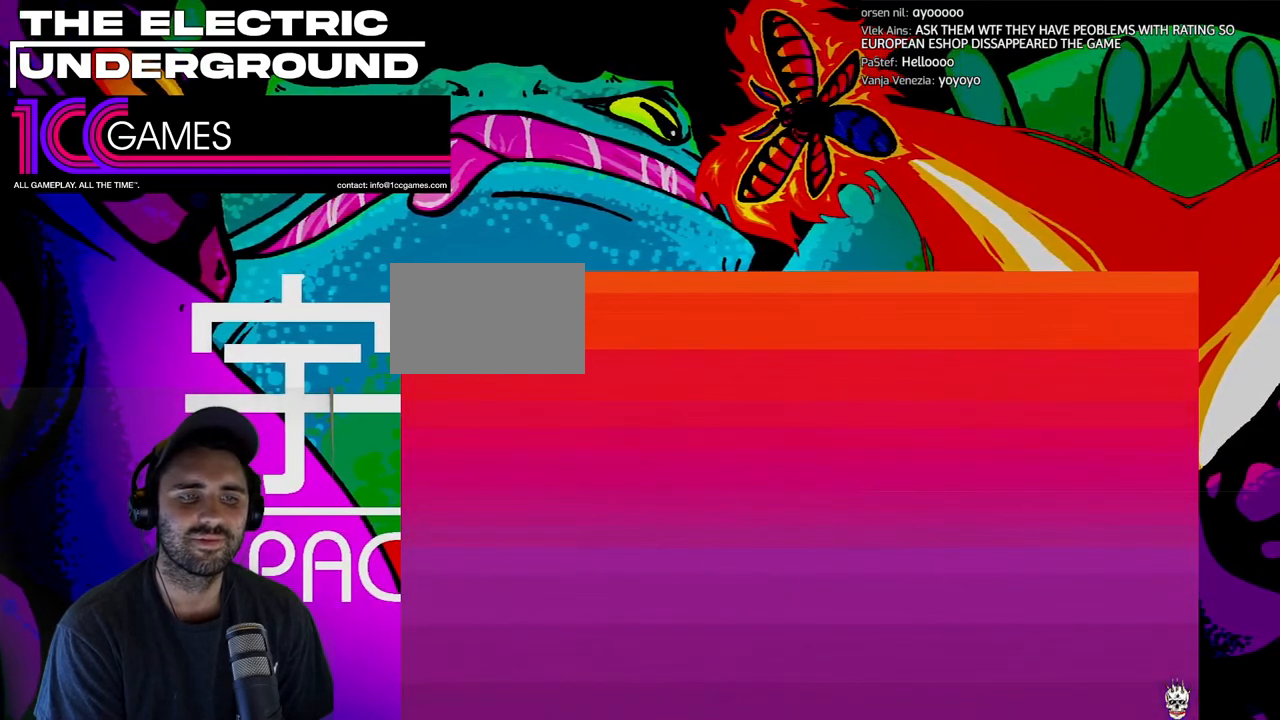
{"dt_ms": 500, "buttons": ["TRIANGLE"], "left_stick": "center", "events": []}
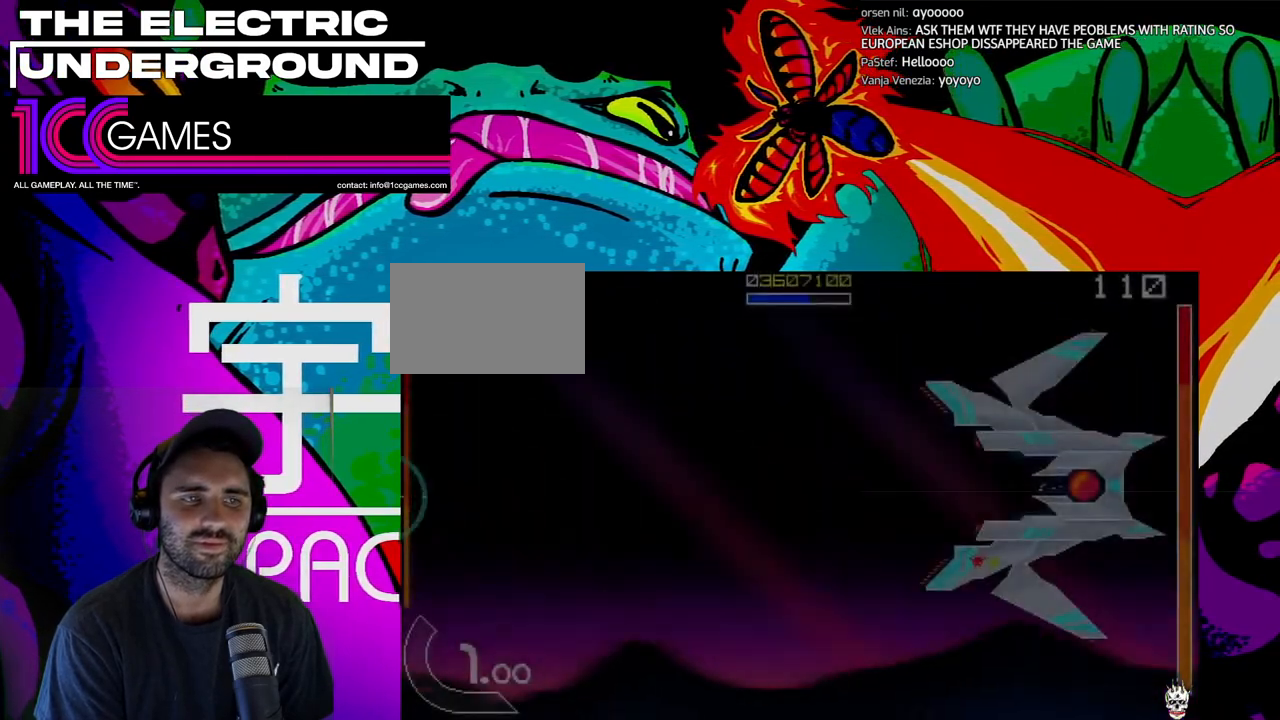
{"dt_ms": 500, "buttons": ["SQUARE", "TRIANGLE"], "left_stick": "right", "events": [[433, "SQUARE", "down"], [500, "left_stick", "right"]]}
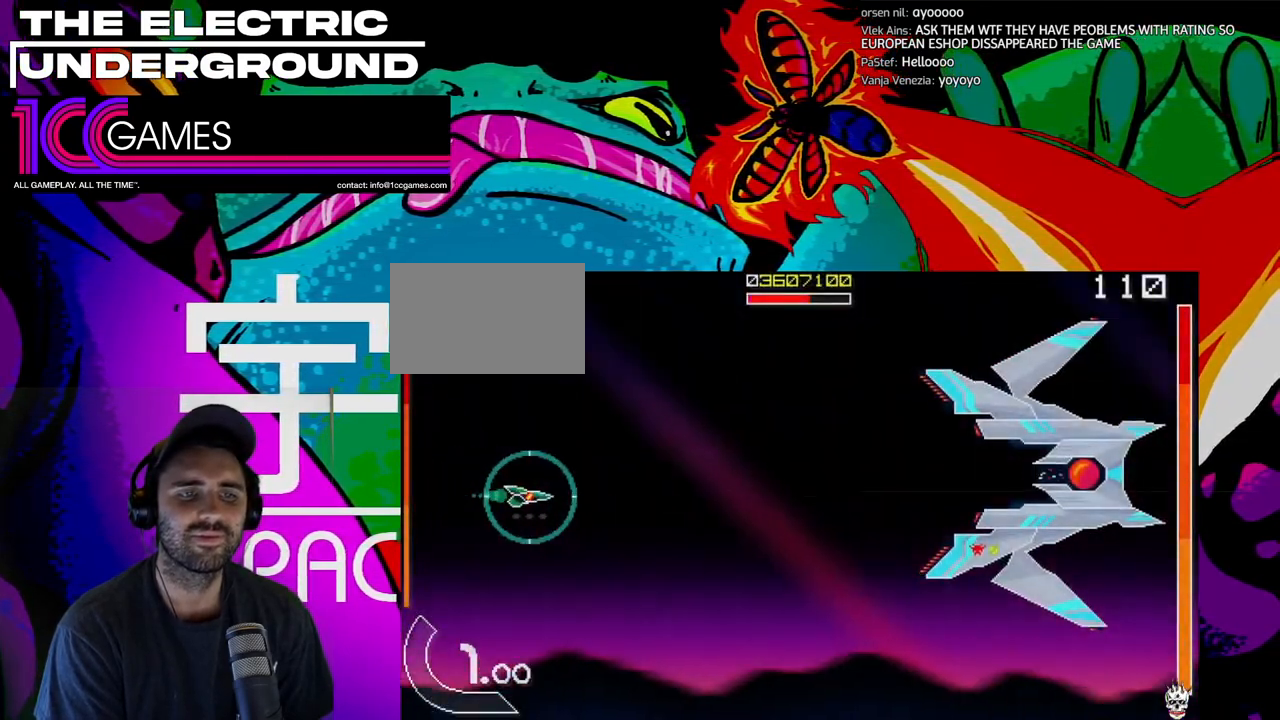
{"dt_ms": 500, "buttons": ["SQUARE", "TRIANGLE"], "left_stick": "right"}
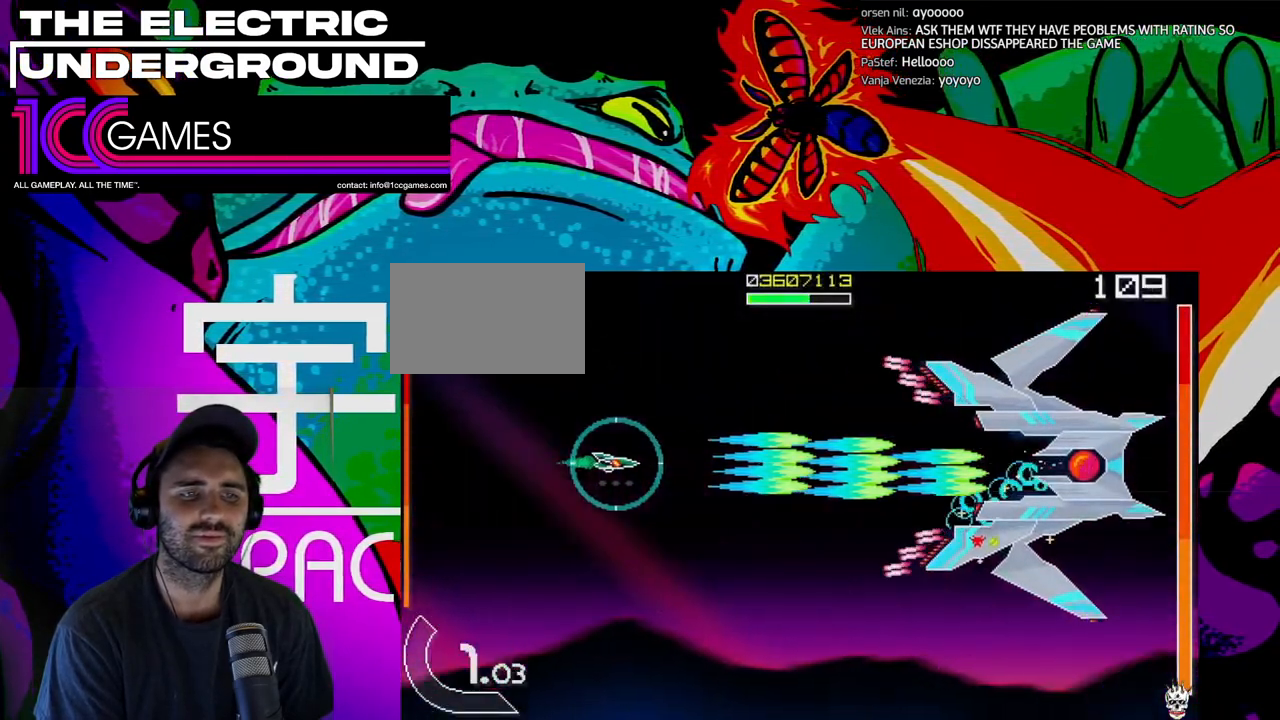
{"dt_ms": 500, "buttons": ["SQUARE", "TRIANGLE"], "left_stick": "center", "events": [[300, "left_stick", "center"]]}
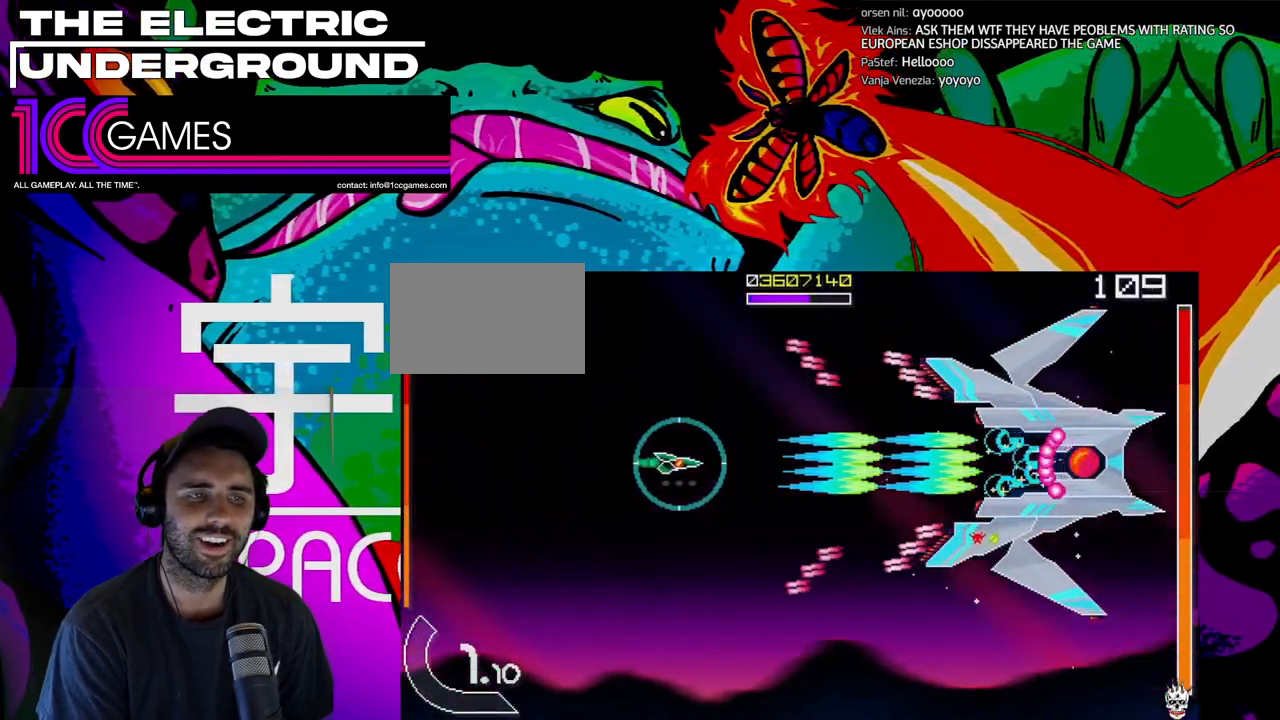
{"dt_ms": 500, "buttons": ["SQUARE", "TRIANGLE"], "left_stick": "center", "events": [[333, "left_stick", "right"], [400, "left_stick", "center"]]}
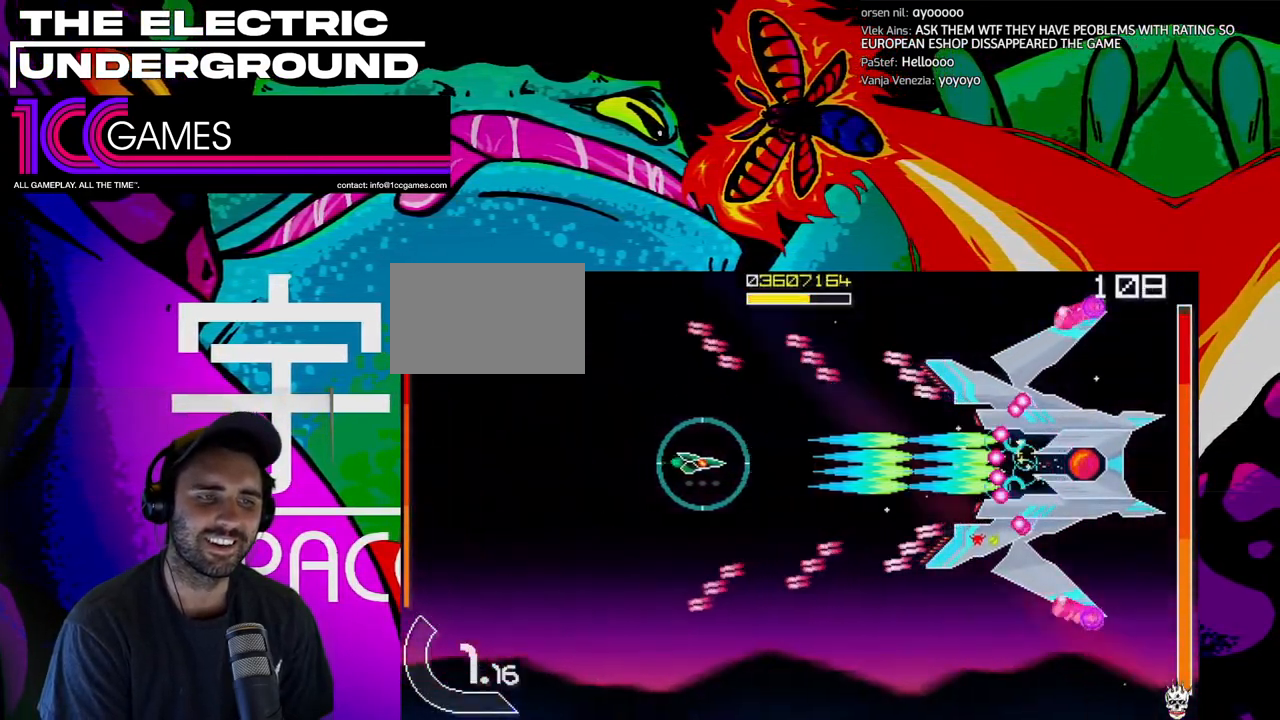
{"dt_ms": 500, "buttons": ["SQUARE", "TRIANGLE"], "left_stick": "right", "events": [[433, "left_stick", "right"]]}
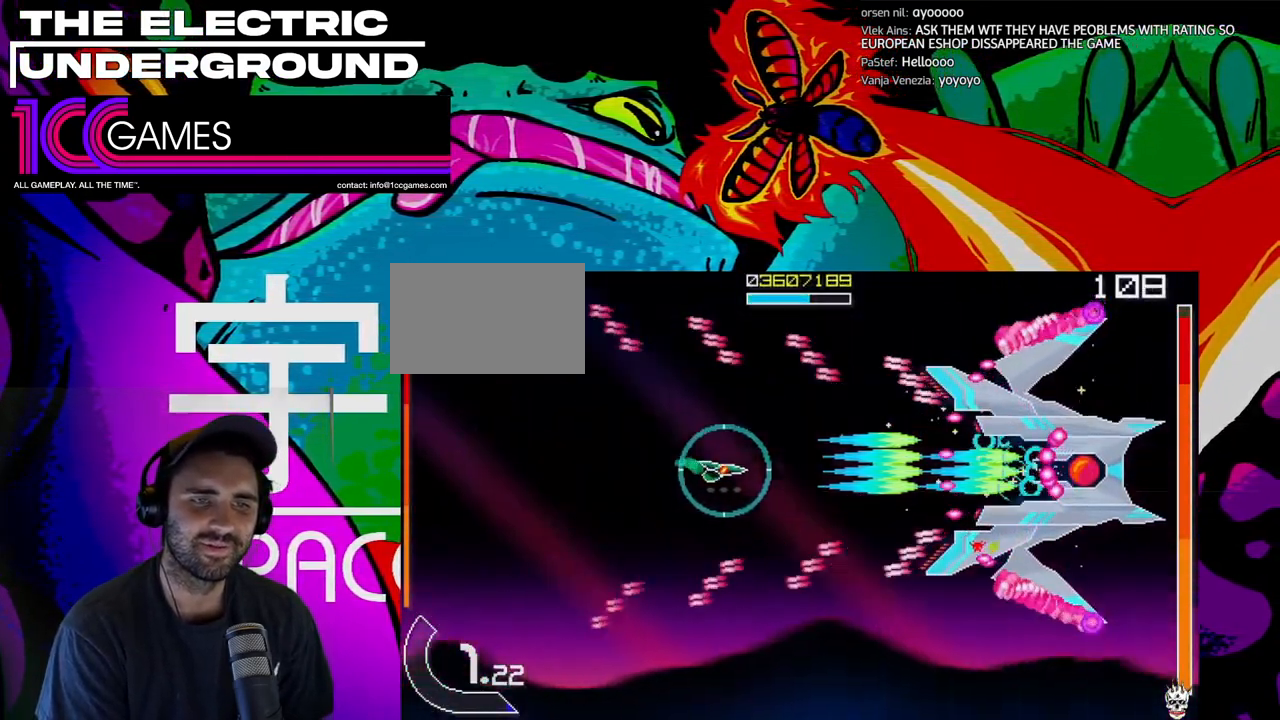
{"dt_ms": 500, "buttons": ["SQUARE", "TRIANGLE"], "left_stick": "center", "events": [[33, "left_stick", "center"], [100, "left_stick", "right"], [200, "left_stick", "center"], [300, "left_stick", "right"], [400, "left_stick", "center"]]}
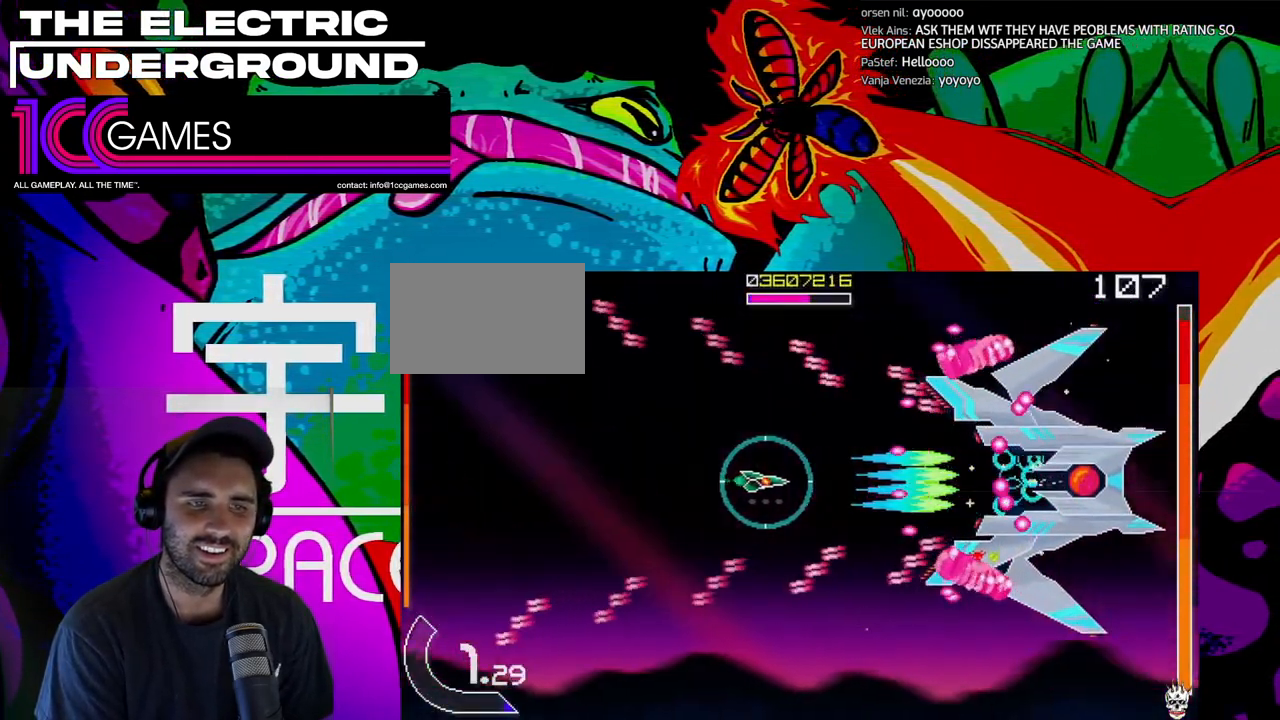
{"dt_ms": 500, "buttons": ["SQUARE", "TRIANGLE"], "left_stick": "left", "events": [[33, "left_stick", "right"], [100, "left_stick", "center"], [467, "left_stick", "left"]]}